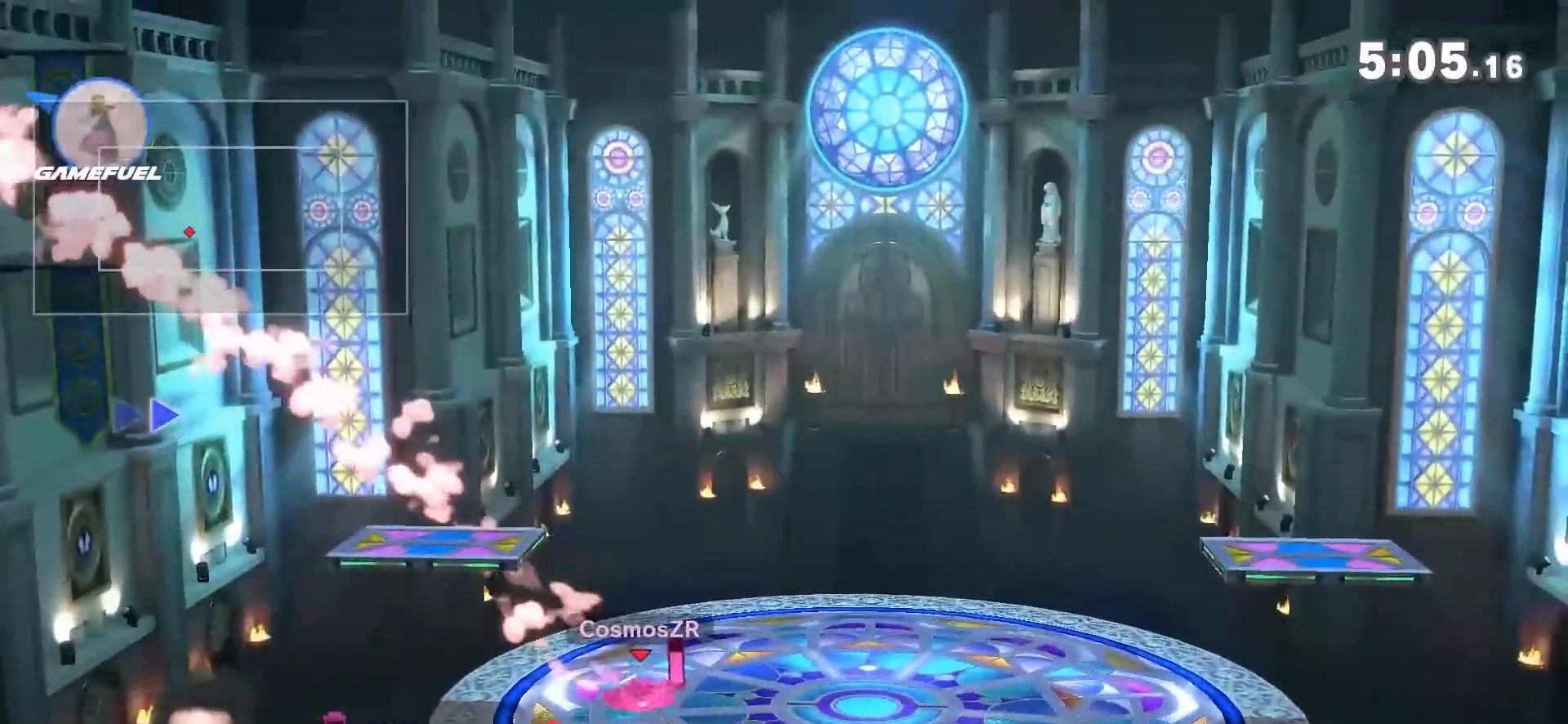
Gameplay with a controller (Nintendo layout); each line is a JSON object with the inputs held at the frame after it (dt_ms = milliseconds from this image to that frame). "events" lists button and stick changes between this image and that frame as [ms after this image, input, new state], when the widget could be followed in between. Not read: L3 R3.
{"dt_ms": 1000, "buttons": [], "left_stick": "right", "right_stick": "center"}
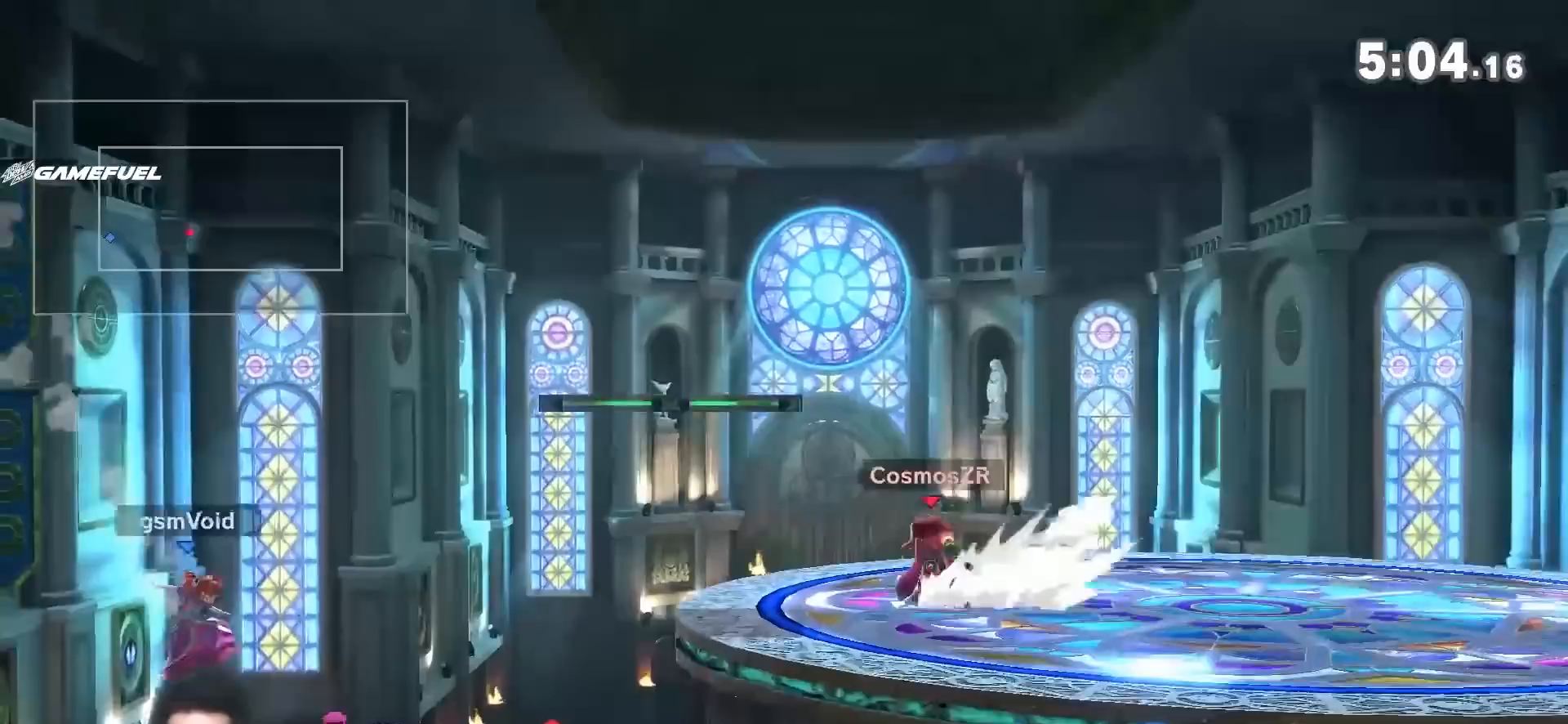
{"dt_ms": 500, "buttons": ["Y"], "left_stick": "down-right", "right_stick": "center", "events": [[350, "left_stick", "down-right"], [367, "Y", "down"]]}
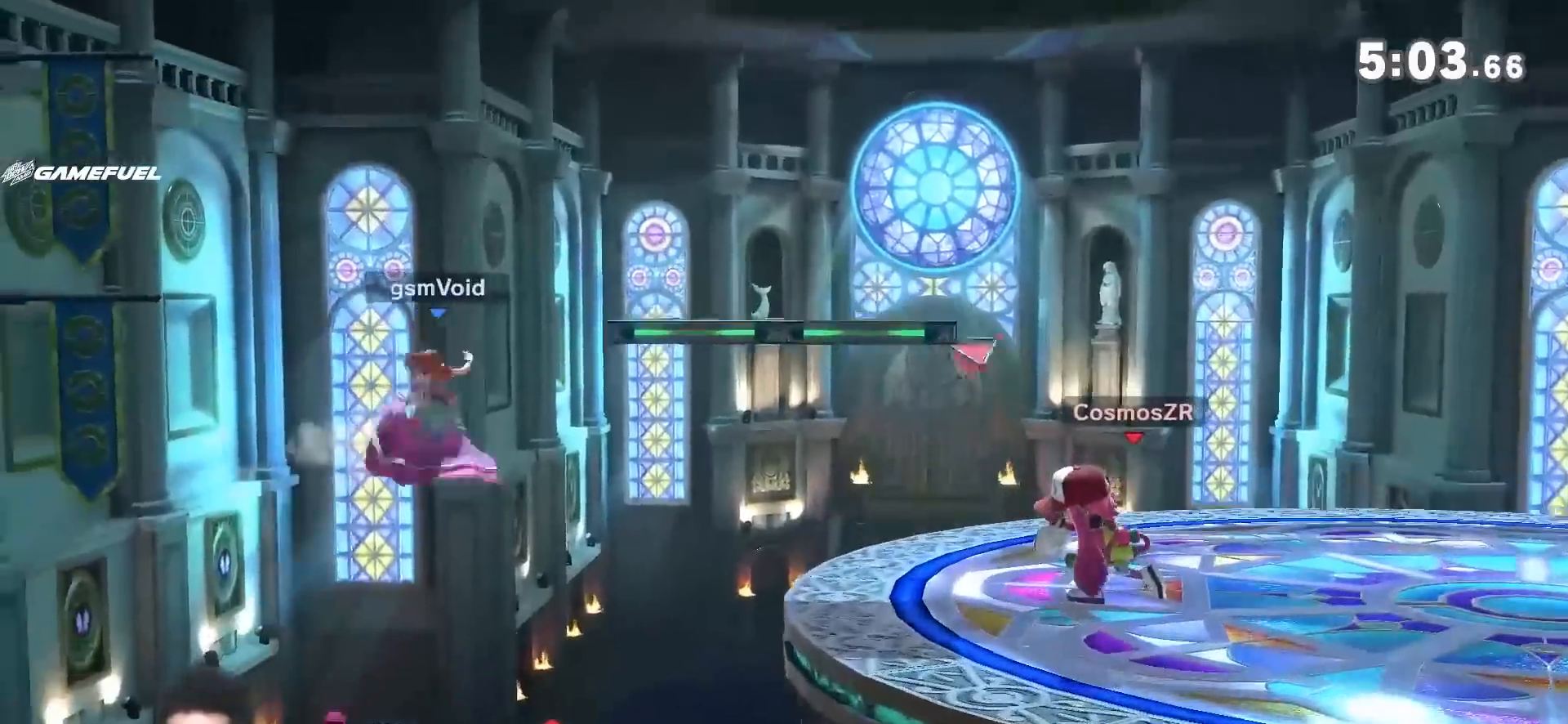
{"dt_ms": 500, "buttons": [], "left_stick": "center", "right_stick": "center", "events": [[117, "left_stick", "down-left"], [150, "Y", "up"], [217, "left_stick", "center"], [350, "left_stick", "up"], [467, "left_stick", "center"]]}
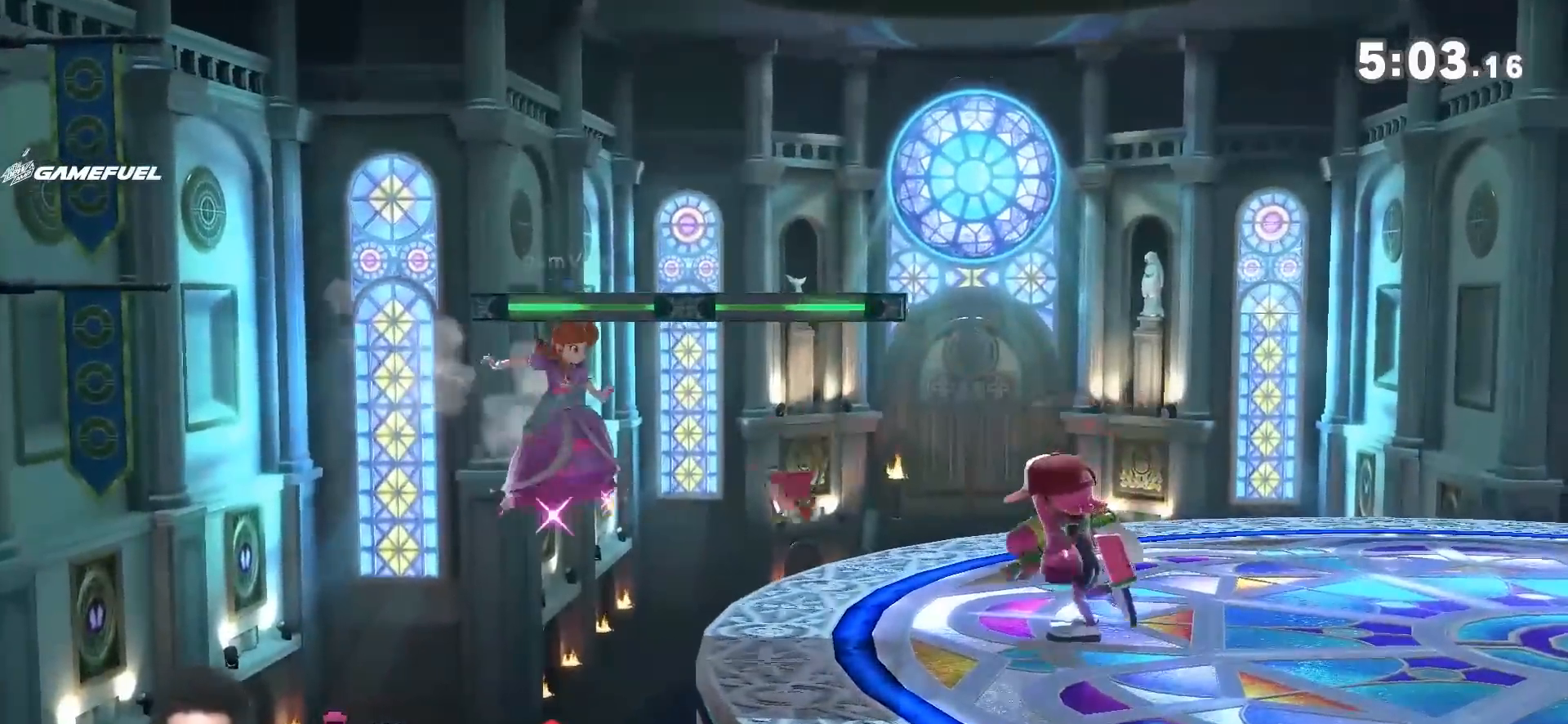
{"dt_ms": 500, "buttons": [], "left_stick": "up-right", "right_stick": "center", "events": [[467, "left_stick", "up-right"]]}
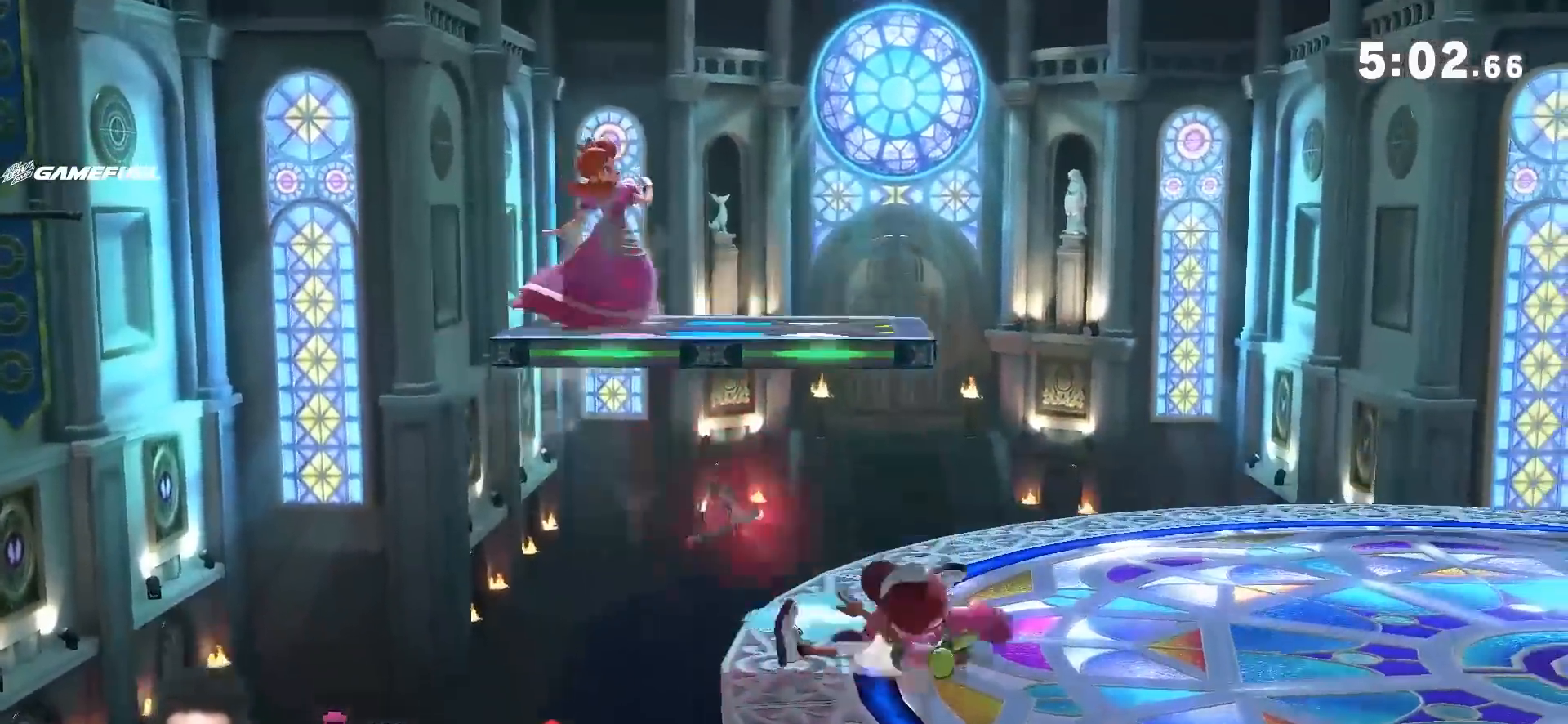
{"dt_ms": 500, "buttons": [], "left_stick": "center", "right_stick": "center", "events": [[283, "left_stick", "center"]]}
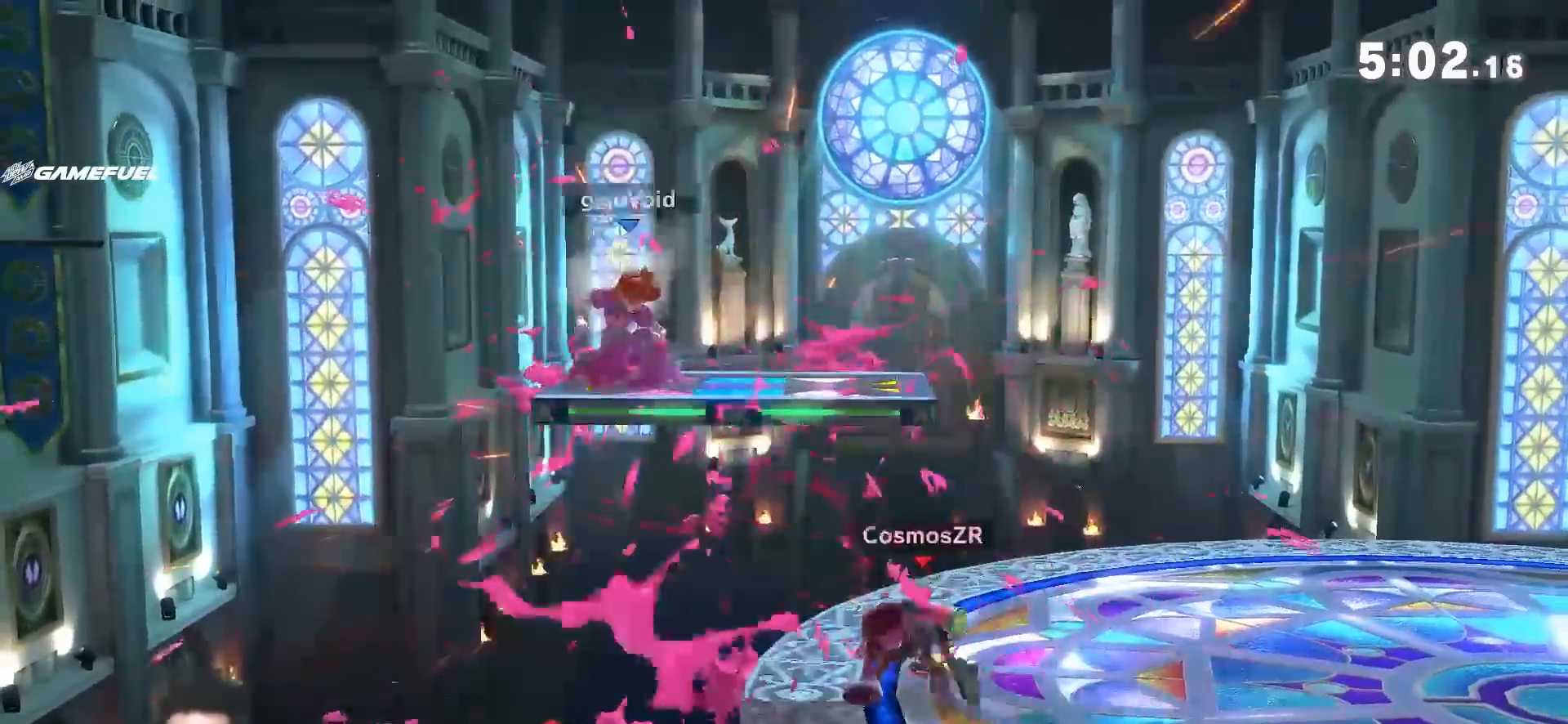
{"dt_ms": 500, "buttons": [], "left_stick": "right", "right_stick": "center", "events": [[400, "left_stick", "right"]]}
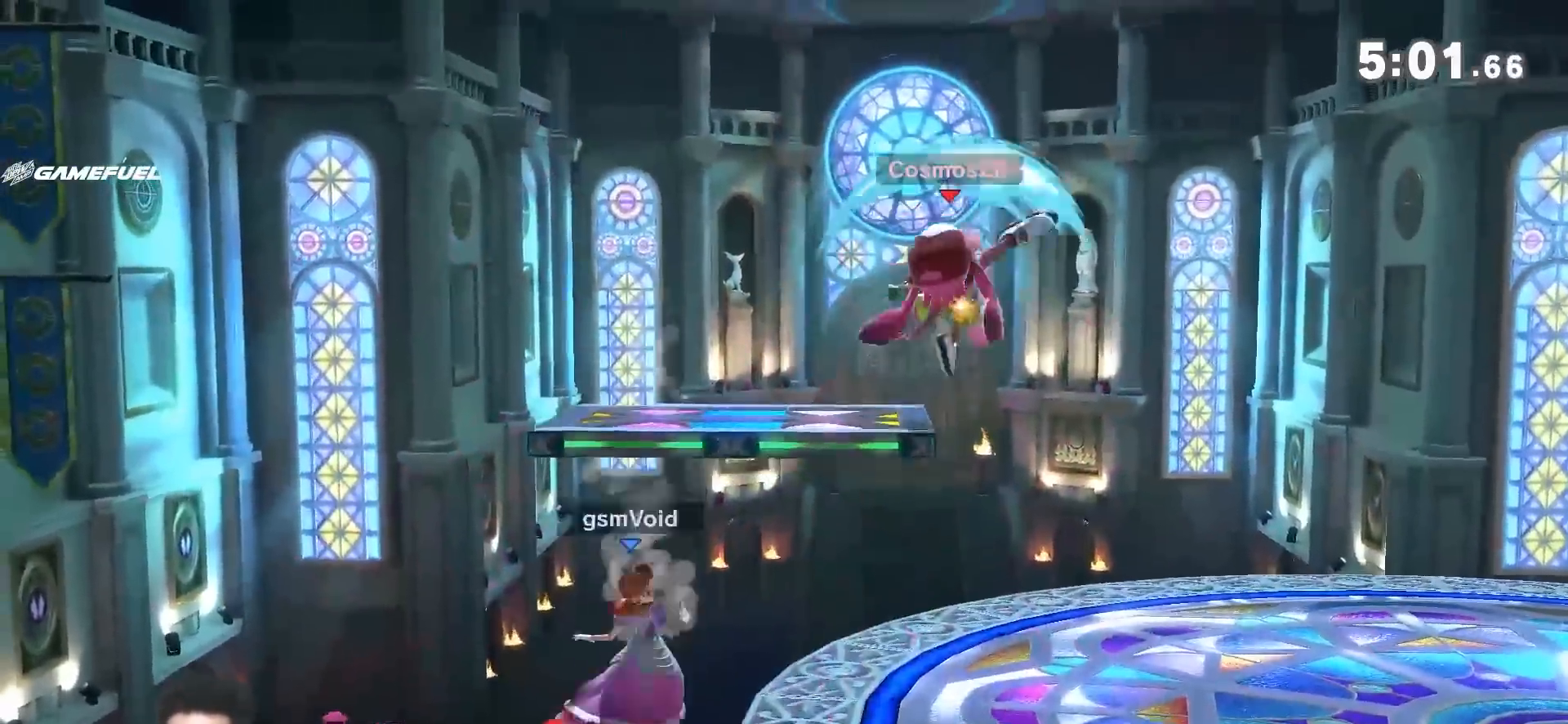
{"dt_ms": 500, "buttons": ["Y"], "left_stick": "left", "right_stick": "center", "events": [[117, "left_stick", "center"], [183, "Y", "down"], [283, "Y", "up"], [350, "Y", "down"], [433, "left_stick", "left"]]}
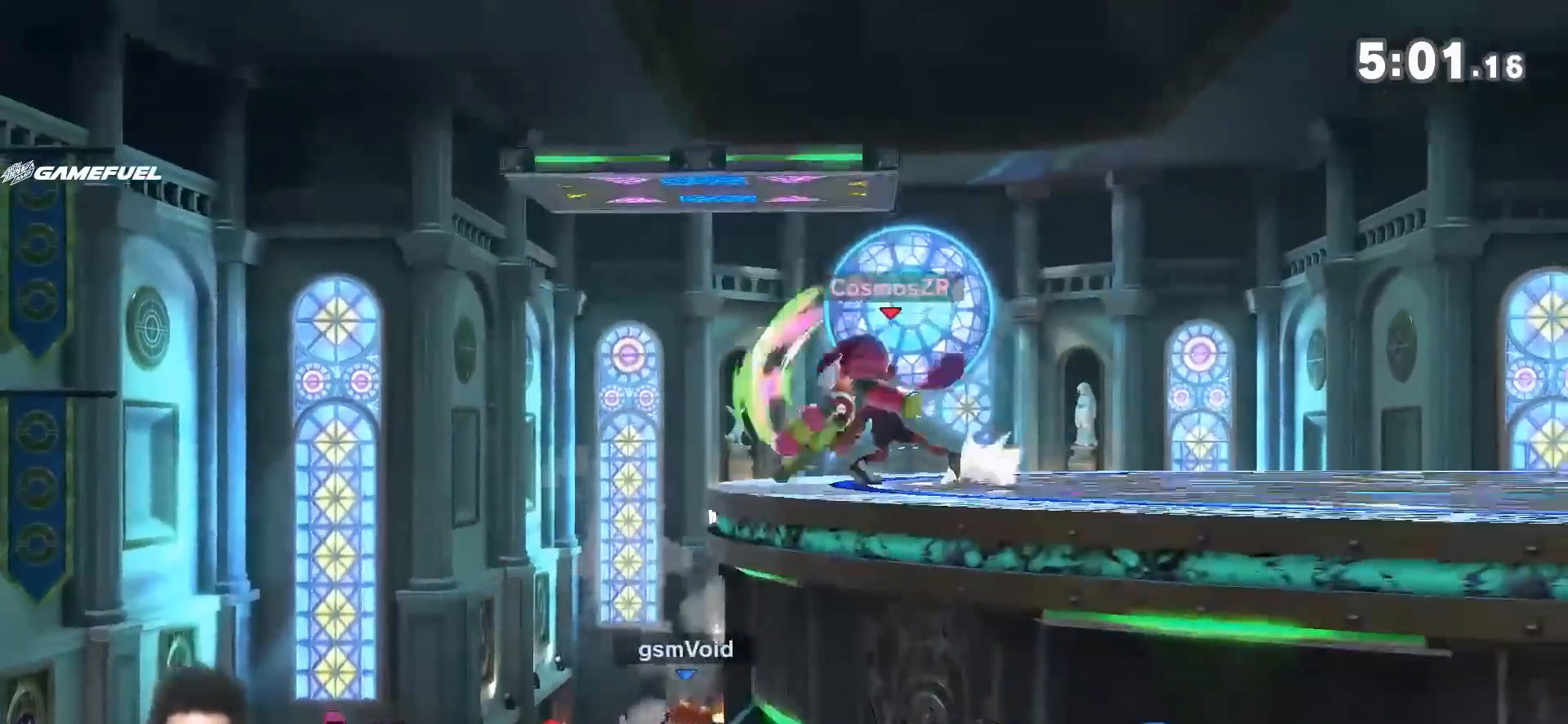
{"dt_ms": 500, "buttons": [], "left_stick": "right", "right_stick": "center", "events": [[67, "Y", "up"], [250, "B", "down"], [250, "left_stick", "right"], [367, "B", "up"]]}